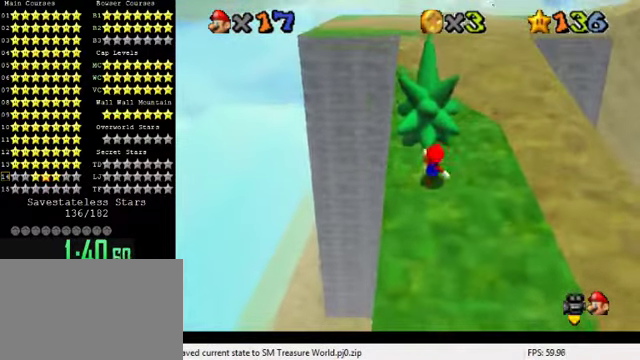
Gameplay with keyboard; each line is a JSON object with the keys held at the frame after it. "events" lists presses ("down") and releases ("up") of "a", "c", "ctrl", "d", "down", "left", "return", "right", "s", "shift", "up", "w", "x" and "y" between this image and that frame as [ms after this image, input, new state], when the widget could be followed in between. No other keys are recorded. Mouse input is not recorded.
{"keys": ["up"], "events": [[100, "d", "up"], [134, "right", "up"], [334, "left", "down"], [467, "left", "up"]]}
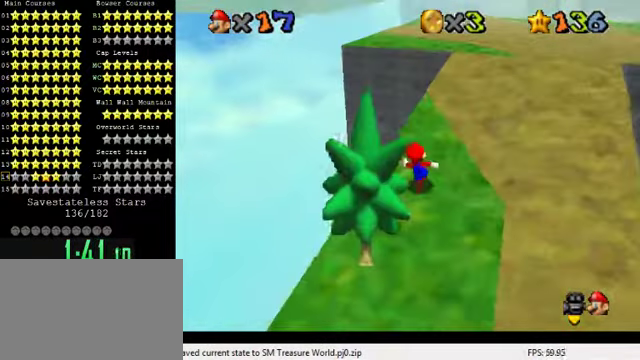
{"keys": ["shift", "up", "y"], "events": [[134, "right", "down"], [200, "right", "up"], [400, "y", "down"], [467, "shift", "down"]]}
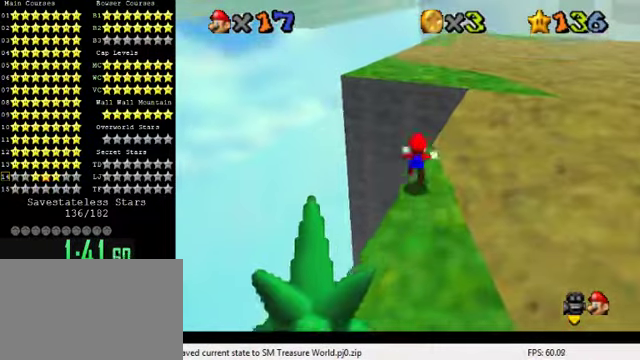
{"keys": ["down", "right", "y"], "events": [[67, "right", "down"], [200, "up", "up"], [300, "down", "down"], [334, "shift", "up"]]}
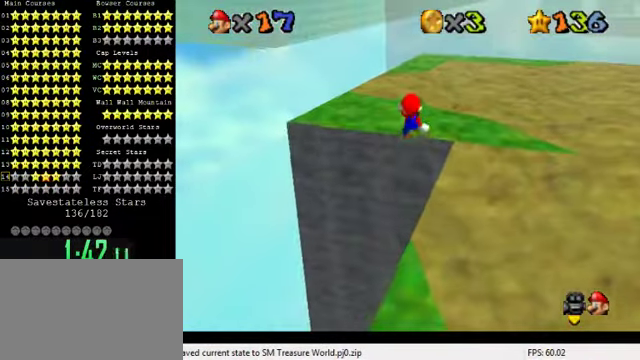
{"keys": ["shift", "up", "y"], "events": [[100, "down", "up"], [167, "shift", "down"], [200, "up", "down"], [234, "shift", "up"], [267, "right", "up"], [367, "shift", "down"], [434, "shift", "up"], [500, "shift", "down"]]}
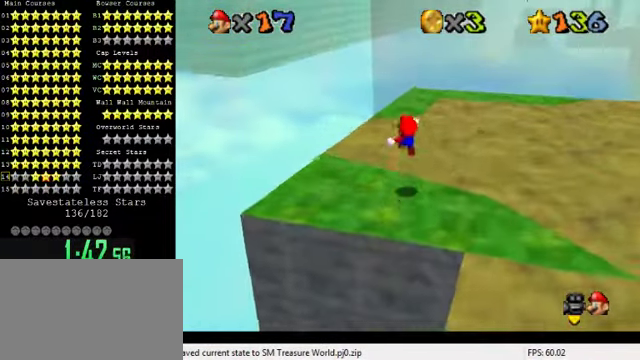
{"keys": ["right"], "events": [[34, "right", "down"], [100, "up", "up"], [167, "shift", "up"], [200, "y", "up"], [300, "up", "down"], [334, "a", "down"], [467, "a", "up"], [467, "up", "up"]]}
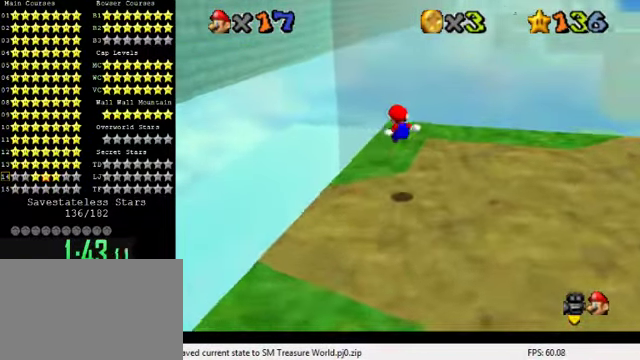
{"keys": ["a", "left", "up"], "events": [[34, "a", "down"], [67, "down", "down"], [167, "a", "up"], [234, "a", "down"], [234, "down", "up"], [234, "right", "up"], [334, "a", "up"], [400, "up", "down"], [434, "a", "down"], [467, "left", "down"]]}
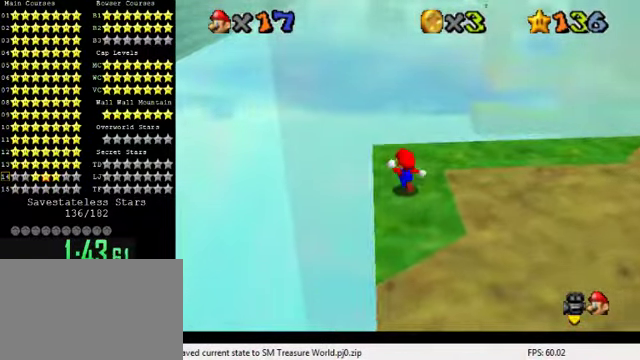
{"keys": ["right", "shift", "up"], "events": [[67, "a", "up"], [67, "left", "up"], [300, "right", "down"], [467, "shift", "down"]]}
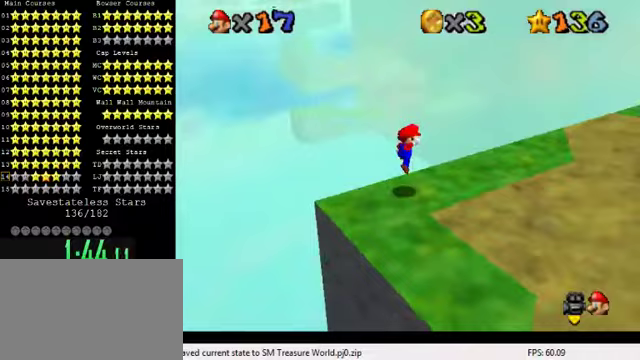
{"keys": [], "events": [[33, "up", "up"], [67, "shift", "up"], [133, "down", "down"], [167, "a", "down"], [300, "a", "up"], [333, "right", "up"], [367, "down", "up"], [400, "a", "down"], [500, "a", "up"]]}
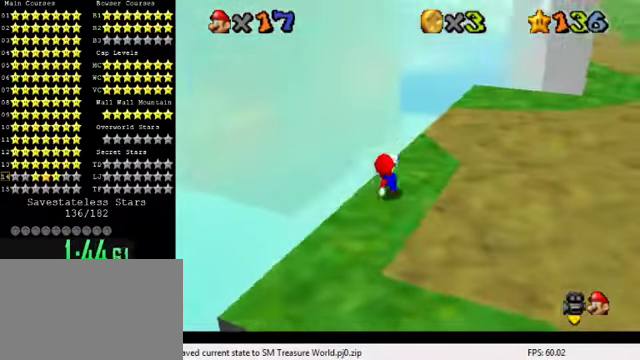
{"keys": ["up"], "events": [[233, "up", "down"], [267, "right", "down"], [367, "right", "up"]]}
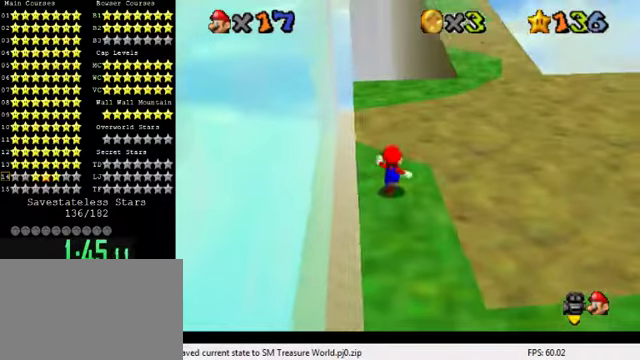
{"keys": ["left", "up"], "events": [[100, "y", "down"], [167, "shift", "down"], [400, "left", "down"], [400, "shift", "up"], [400, "y", "up"]]}
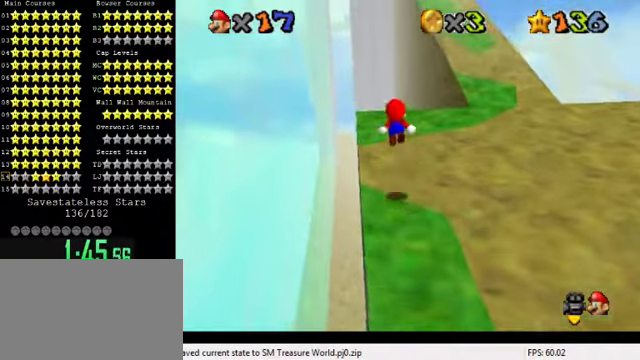
{"keys": ["down", "right"], "events": [[100, "a", "down"], [267, "a", "up"], [300, "left", "up"], [300, "up", "up"], [367, "down", "down"], [433, "right", "down"]]}
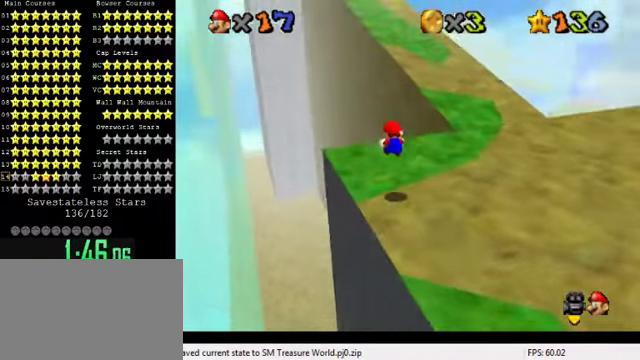
{"keys": ["right", "up"], "events": [[133, "down", "up"], [200, "right", "up"], [267, "right", "down"], [267, "up", "down"], [433, "d", "down"], [500, "d", "up"]]}
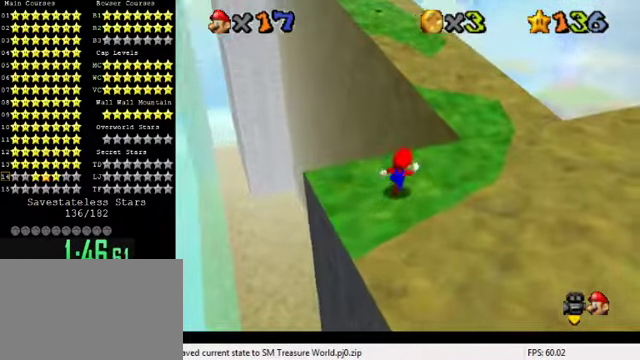
{"keys": ["right"], "events": [[67, "d", "down"], [167, "d", "up"], [467, "up", "up"]]}
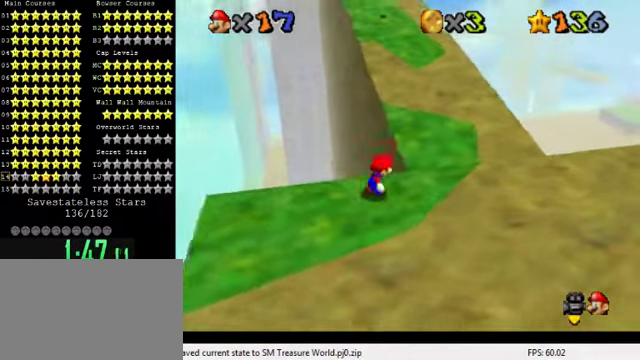
{"keys": ["up"], "events": [[67, "right", "up"], [267, "right", "down"], [300, "up", "down"], [400, "right", "up"]]}
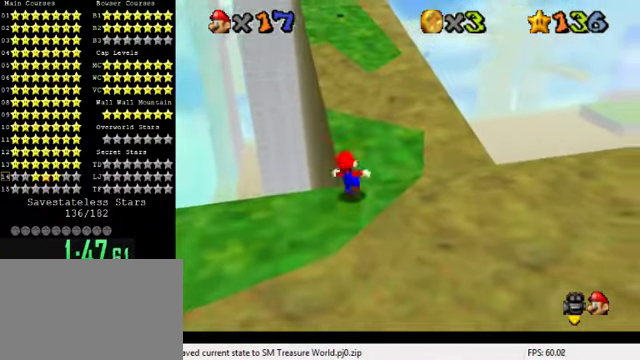
{"keys": ["up"], "events": [[100, "shift", "down"], [167, "shift", "up"], [200, "right", "down"], [367, "right", "up"]]}
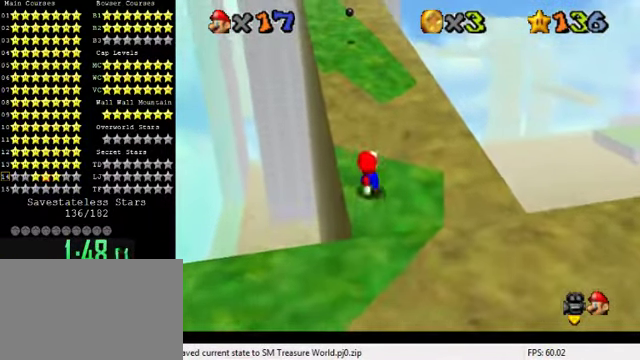
{"keys": ["shift"], "events": [[100, "shift", "down"], [433, "up", "up"]]}
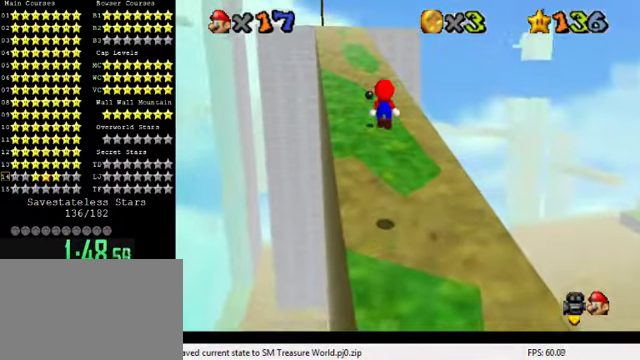
{"keys": ["left", "up"], "events": [[33, "down", "down"], [67, "right", "down"], [67, "shift", "up"], [133, "ctrl", "down"], [133, "down", "up"], [300, "right", "up"], [300, "up", "down"], [367, "ctrl", "up"], [500, "left", "down"]]}
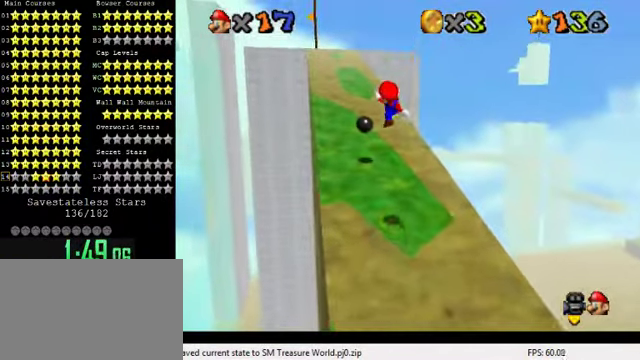
{"keys": ["left", "shift"], "events": [[233, "up", "up"], [333, "shift", "down"]]}
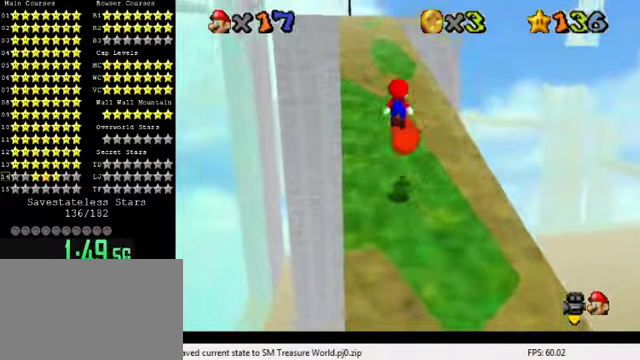
{"keys": [], "events": [[33, "shift", "up"], [133, "a", "down"], [266, "a", "up"], [466, "left", "up"]]}
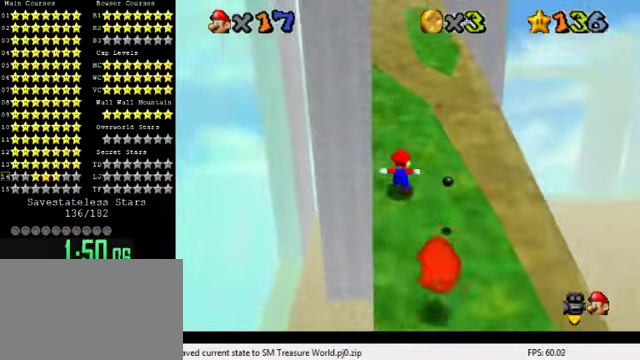
{"keys": ["up"], "events": [[400, "up", "down"]]}
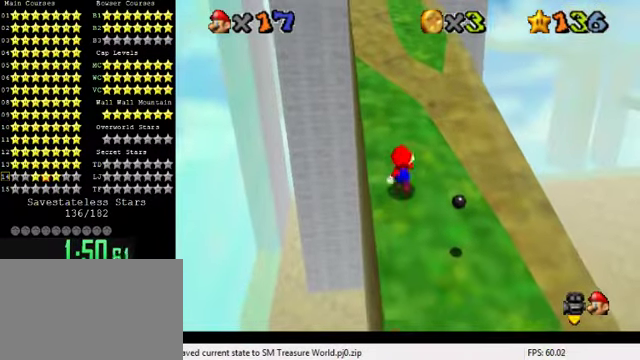
{"keys": ["up"], "events": [[133, "shift", "down"], [300, "shift", "up"], [400, "right", "down"], [500, "right", "up"]]}
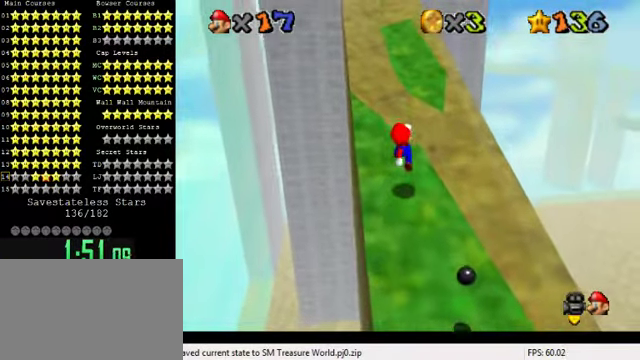
{"keys": ["right", "shift", "up"], "events": [[233, "shift", "down"], [366, "right", "down"]]}
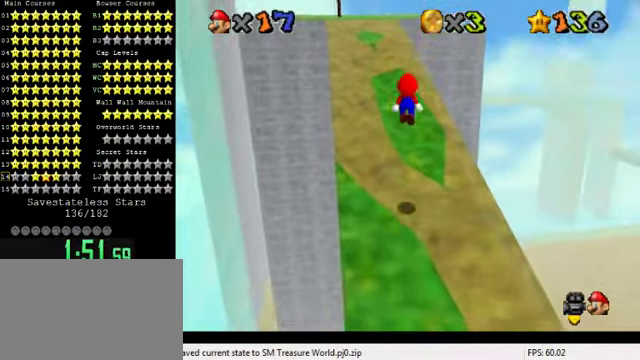
{"keys": ["up"], "events": [[166, "shift", "up"], [200, "right", "up"], [266, "d", "down"], [366, "d", "up"]]}
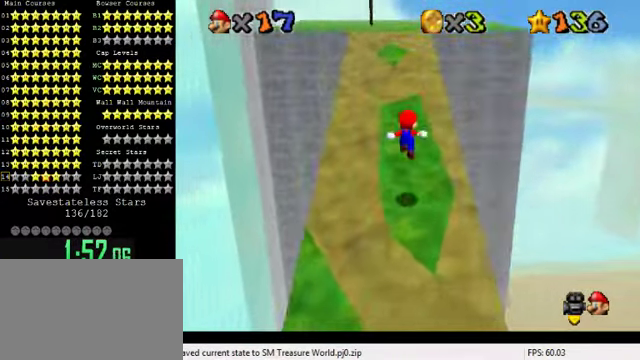
{"keys": [], "events": [[100, "up", "up"]]}
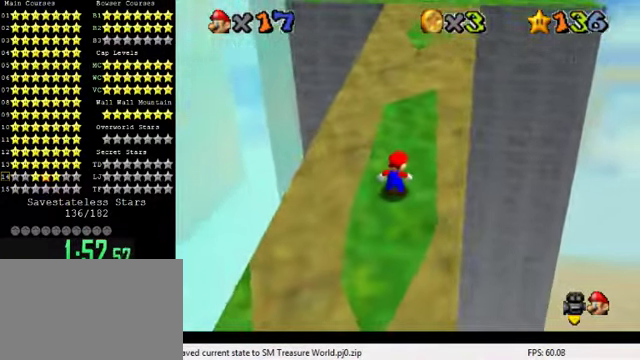
{"keys": ["up"], "events": [[200, "up", "down"], [333, "shift", "down"], [466, "shift", "up"]]}
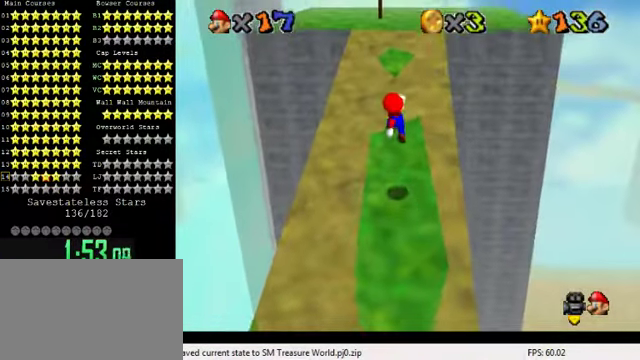
{"keys": ["shift", "up"], "events": [[66, "right", "down"], [166, "right", "up"], [433, "shift", "down"]]}
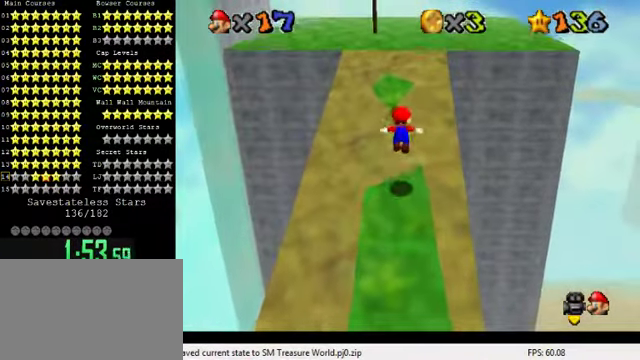
{"keys": ["down", "shift"], "events": [[166, "left", "down"], [266, "left", "up"], [300, "up", "up"], [433, "down", "down"]]}
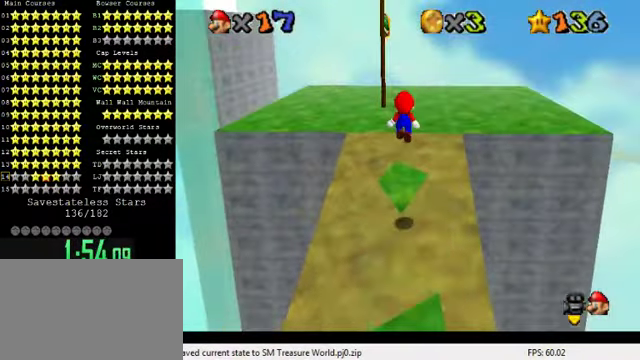
{"keys": ["up"], "events": [[33, "shift", "up"], [200, "ctrl", "down"], [333, "ctrl", "up"], [333, "down", "up"], [500, "up", "down"]]}
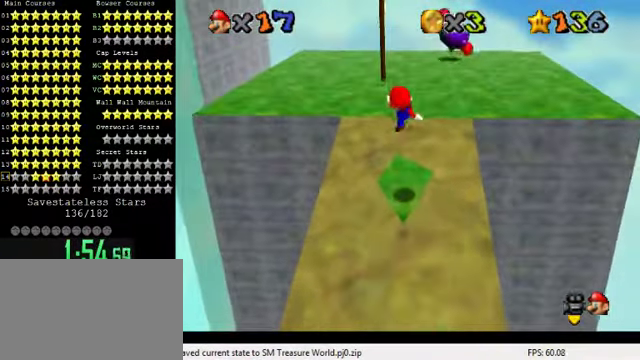
{"keys": ["shift", "up"], "events": [[334, "shift", "down"]]}
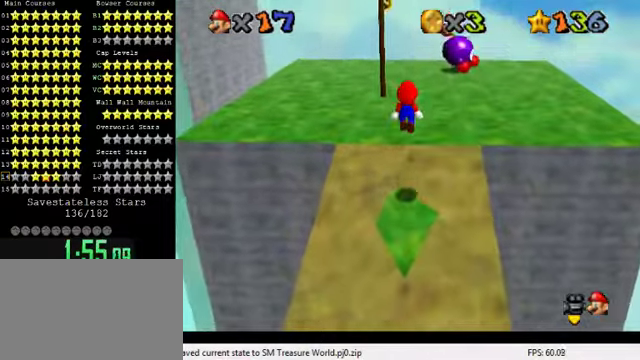
{"keys": ["left", "up"], "events": [[467, "left", "down"], [467, "shift", "up"]]}
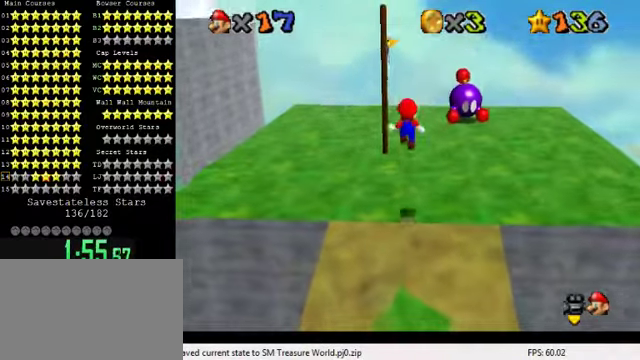
{"keys": ["a", "left", "up"], "events": [[134, "a", "down"], [200, "a", "up"], [300, "a", "down"], [434, "a", "up"], [500, "a", "down"]]}